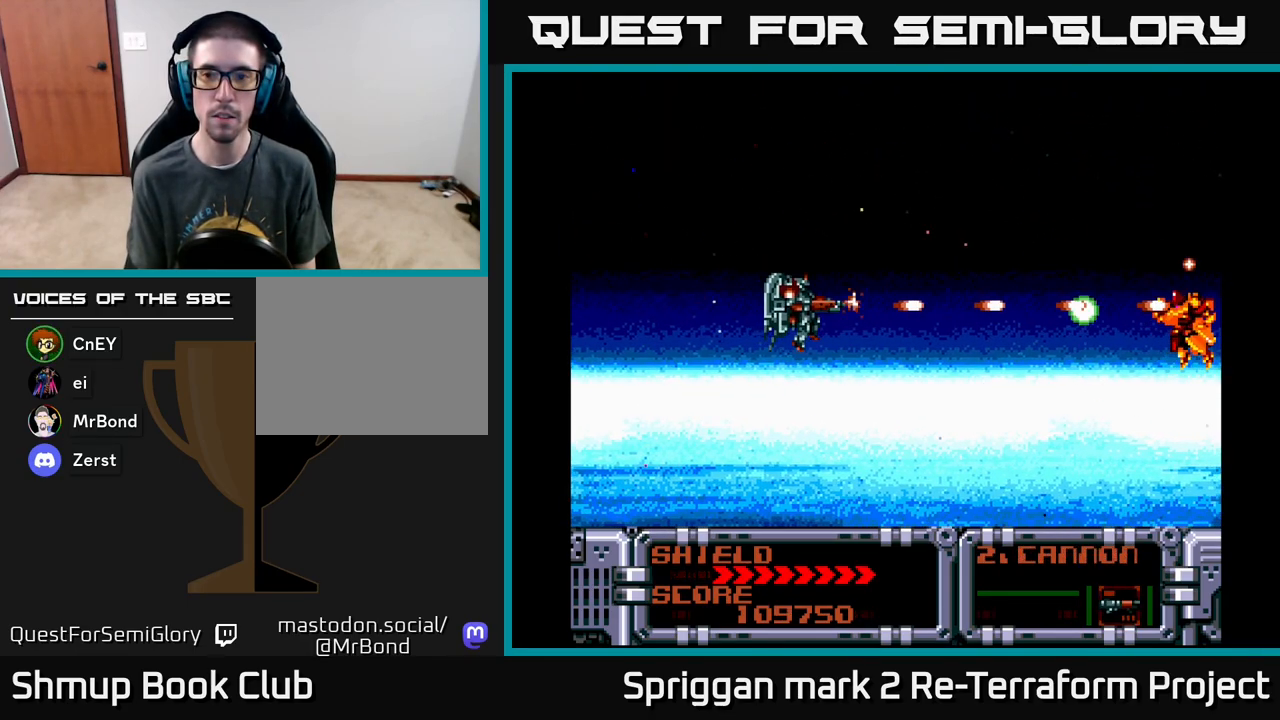
Gameplay with a controller (Xbox layout); each line is a JSON object with the inputs held at the frame after it. "events" lists button and stick changes between this image and that frame as [ms after this image, input, new state], when the widget could be followed in between. Not read: left_stick right_stick.
{"buttons": ["A", "DPAD_LEFT"], "events": [[133, "DPAD_UP", "down"], [250, "DPAD_UP", "up"], [300, "DPAD_DOWN", "down"], [350, "DPAD_RIGHT", "down"], [367, "DPAD_RIGHT", "up"], [417, "DPAD_LEFT", "down"], [450, "DPAD_DOWN", "up"]]}
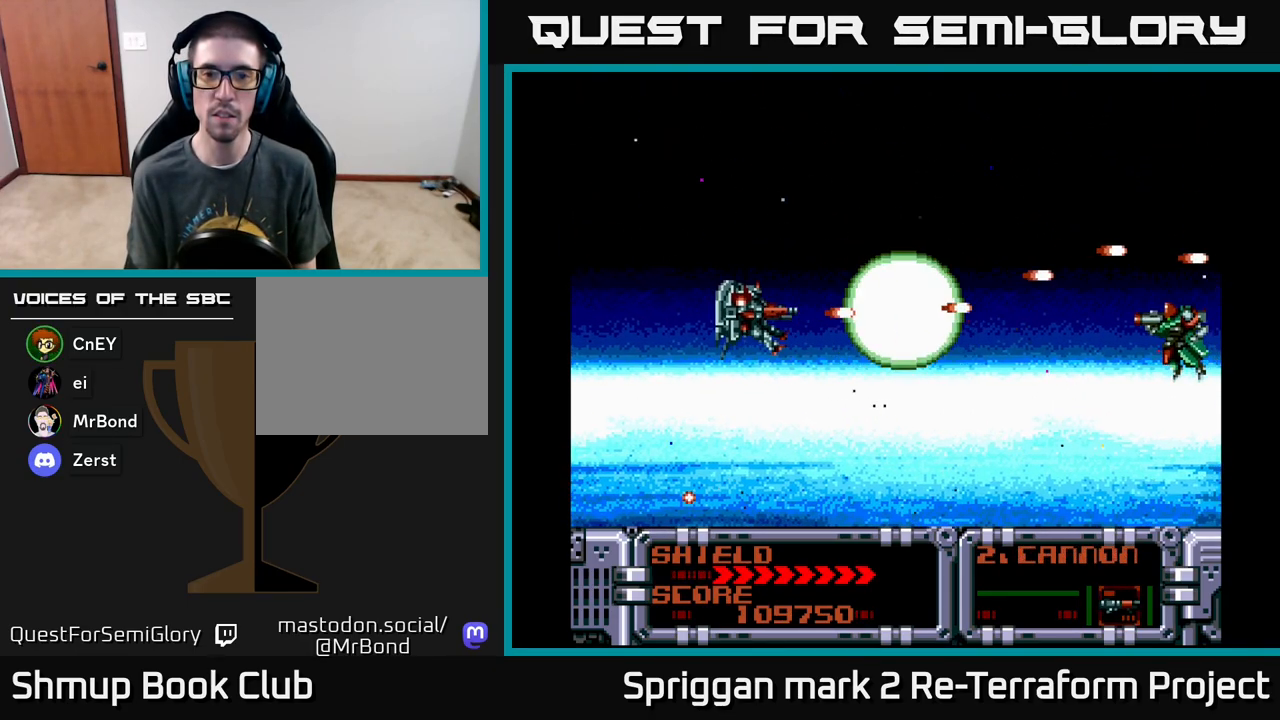
{"buttons": ["A"], "events": [[133, "DPAD_DOWN", "down"], [133, "DPAD_LEFT", "up"], [333, "DPAD_DOWN", "up"]]}
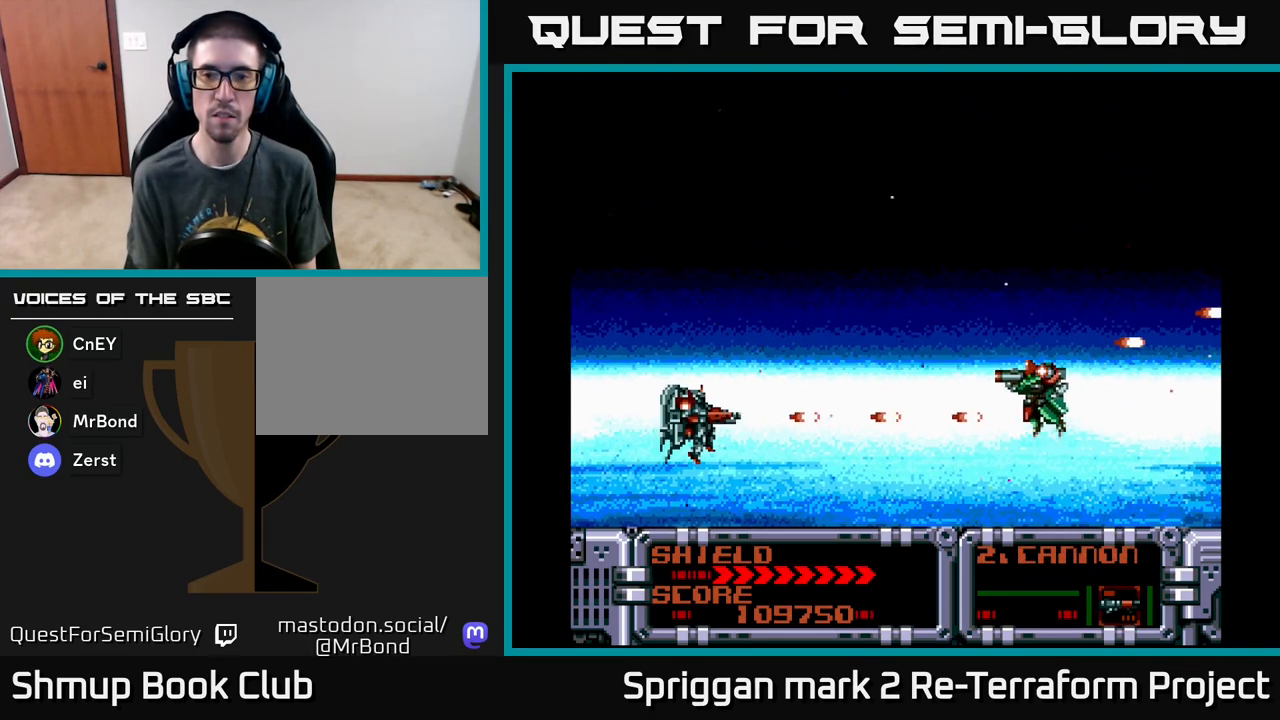
{"buttons": ["A", "DPAD_LEFT"], "events": [[150, "DPAD_UP", "down"], [233, "DPAD_UP", "up"], [417, "DPAD_LEFT", "down"]]}
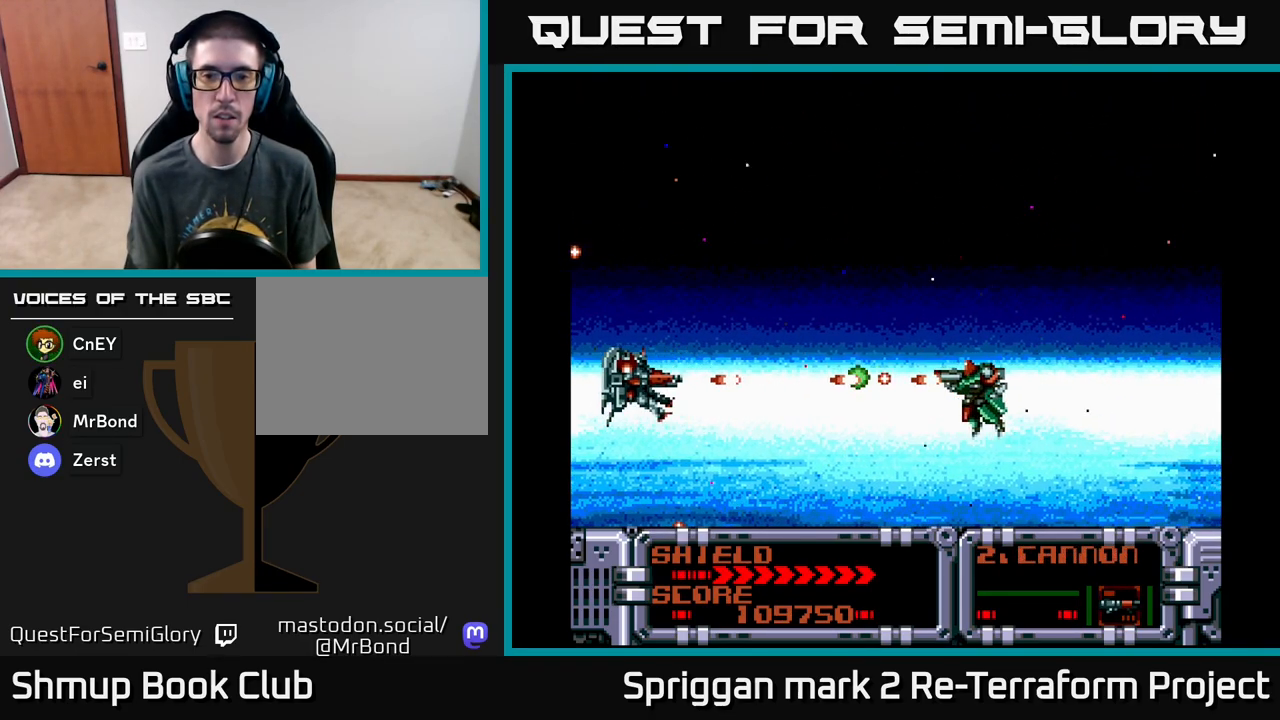
{"buttons": ["A"], "events": [[67, "DPAD_LEFT", "up"]]}
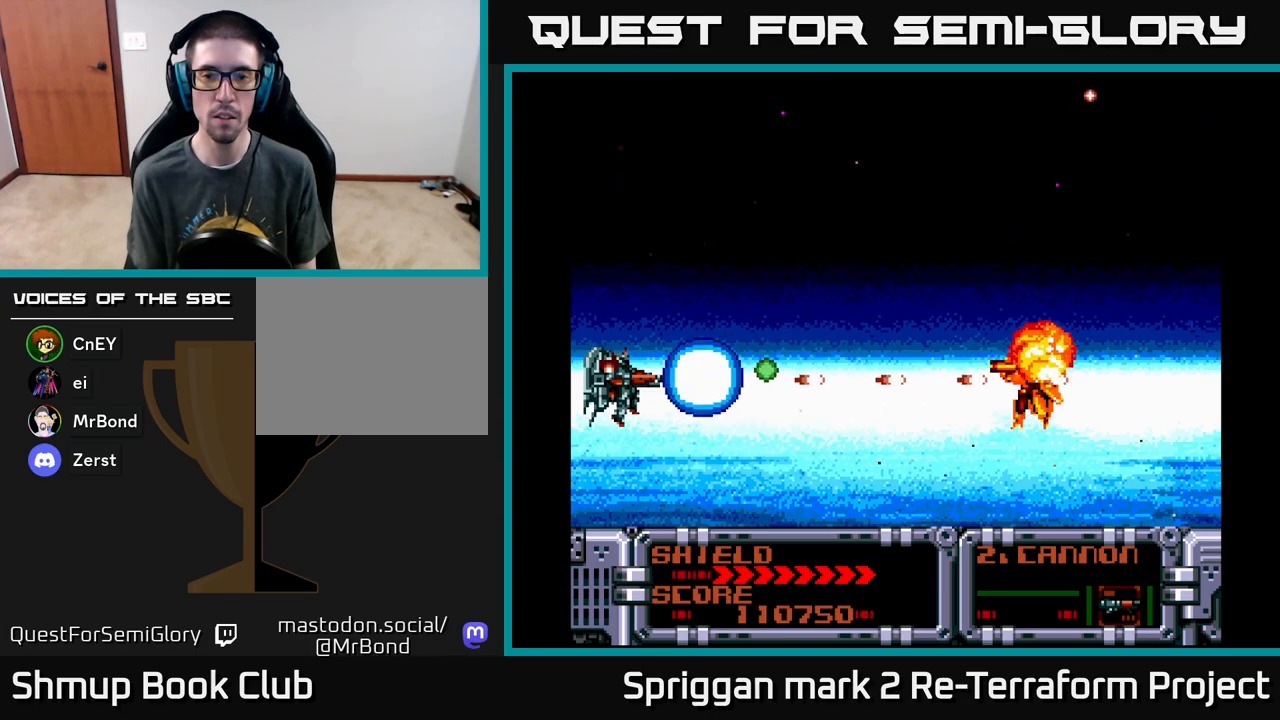
{"buttons": ["A", "DPAD_UP", "DPAD_LEFT"], "events": [[217, "DPAD_UP", "down"], [333, "DPAD_RIGHT", "down"], [350, "DPAD_UP", "up"], [467, "DPAD_RIGHT", "up"], [500, "DPAD_LEFT", "down"], [500, "DPAD_UP", "down"]]}
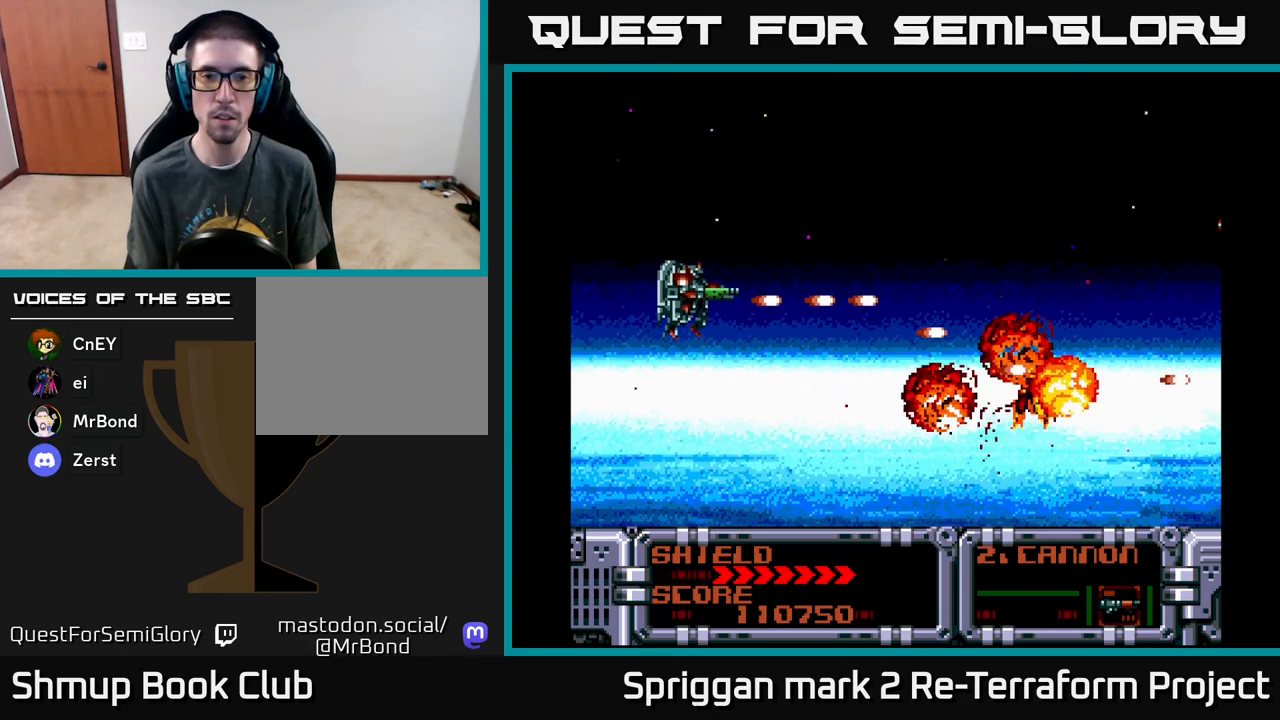
{"buttons": ["A", "DPAD_RIGHT"], "events": [[33, "DPAD_UP", "up"], [183, "DPAD_LEFT", "up"], [217, "A", "up"], [317, "X", "down"], [333, "DPAD_RIGHT", "down"], [383, "X", "up"], [483, "A", "down"]]}
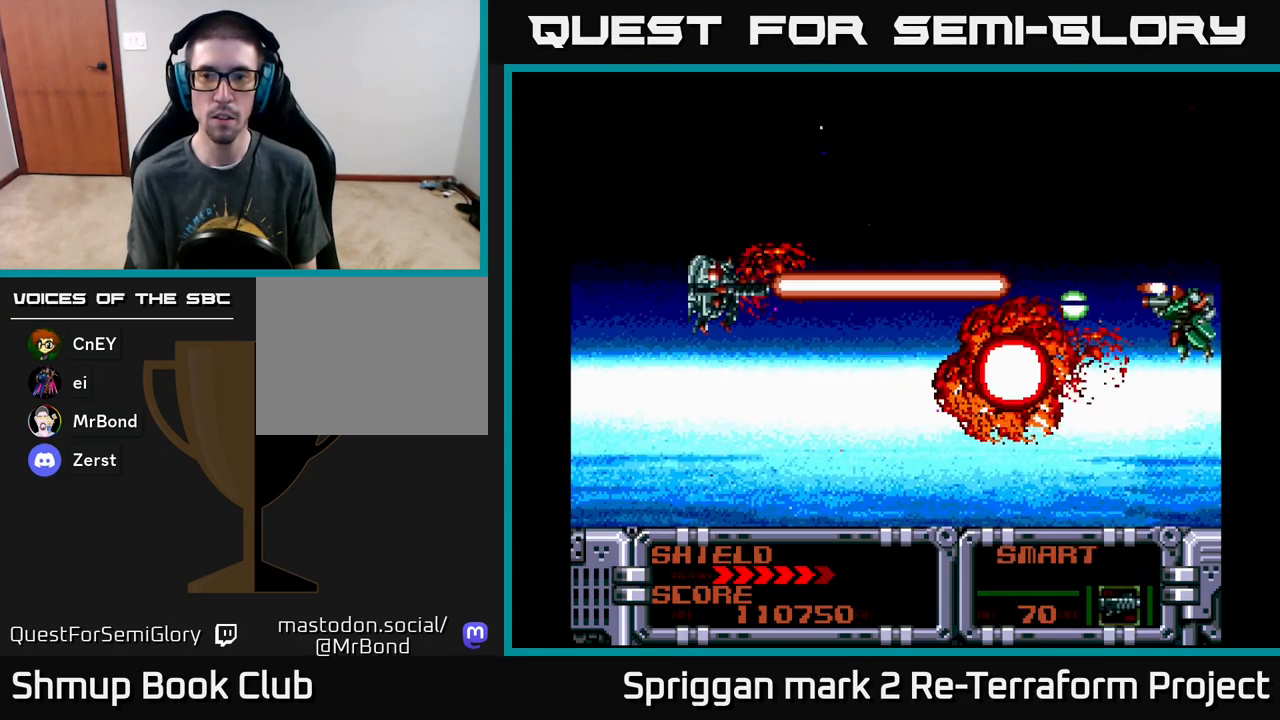
{"buttons": ["A", "DPAD_UP", "DPAD_LEFT"], "events": [[50, "DPAD_DOWN", "down"], [67, "A", "up"], [83, "DPAD_RIGHT", "up"], [150, "DPAD_RIGHT", "down"], [233, "DPAD_DOWN", "up"], [250, "DPAD_RIGHT", "up"], [367, "DPAD_UP", "down"], [383, "DPAD_LEFT", "down"], [500, "A", "down"]]}
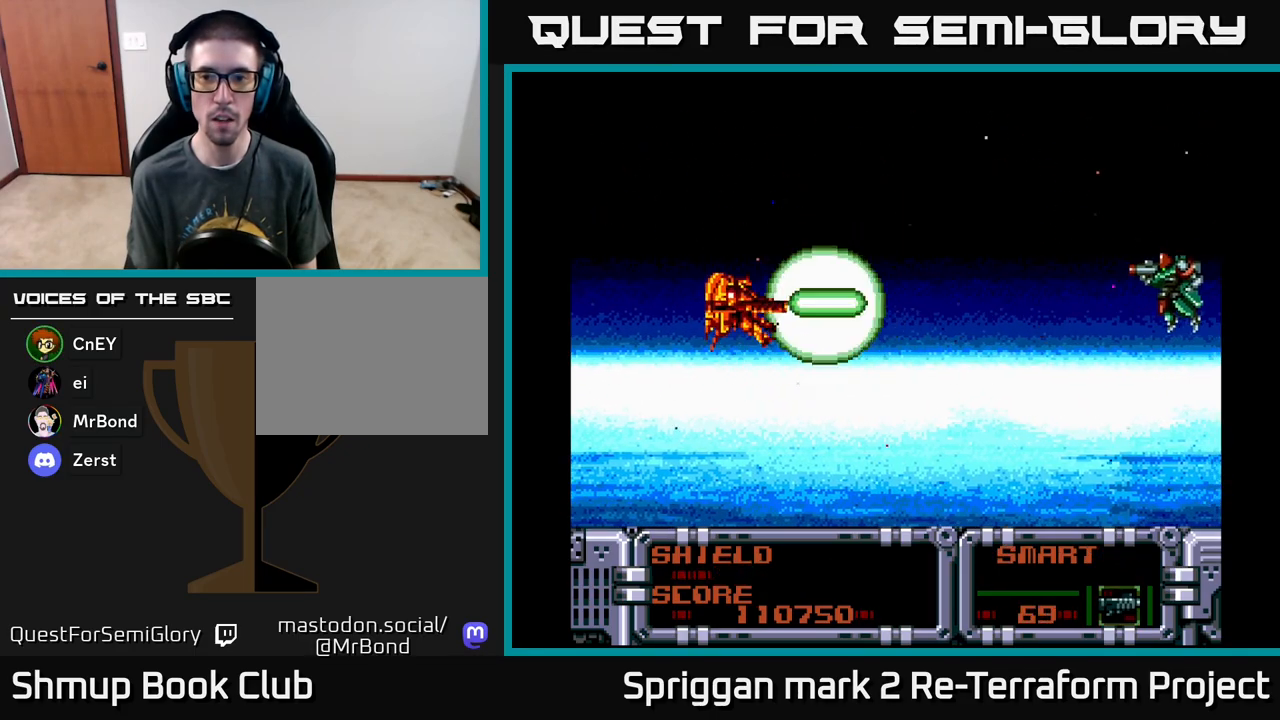
{"buttons": ["DPAD_DOWN", "DPAD_RIGHT"], "events": [[67, "DPAD_UP", "up"], [133, "A", "up"], [367, "DPAD_LEFT", "up"], [433, "DPAD_DOWN", "down"], [467, "DPAD_RIGHT", "down"]]}
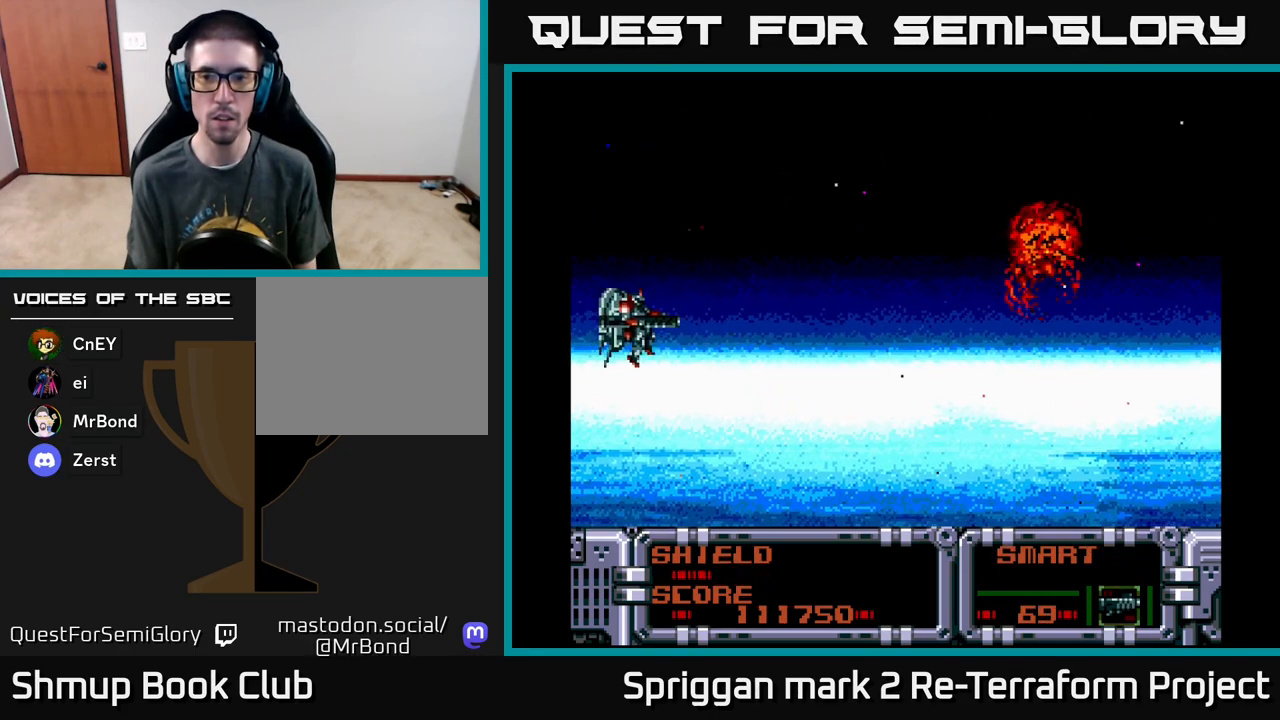
{"buttons": [], "events": [[33, "DPAD_DOWN", "up"], [83, "DPAD_RIGHT", "up"], [83, "DPAD_UP", "down"], [100, "A", "down"], [117, "DPAD_UP", "up"], [183, "A", "up"]]}
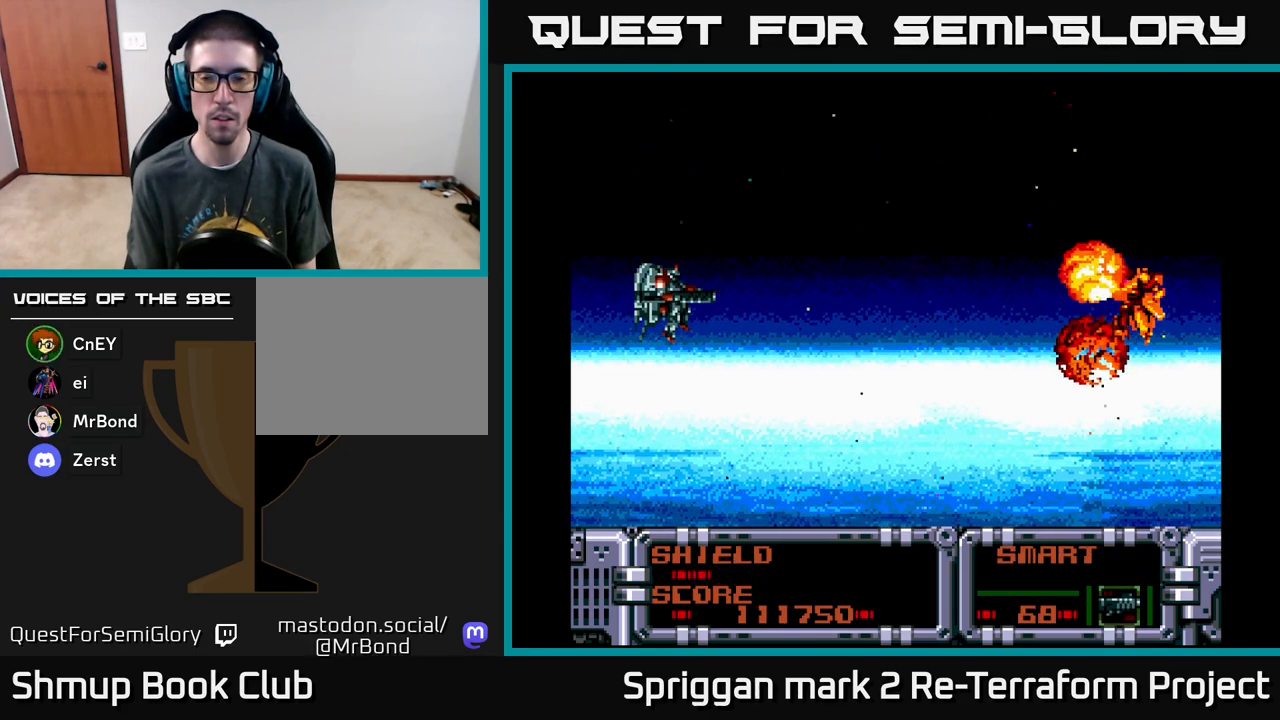
{"buttons": [], "events": []}
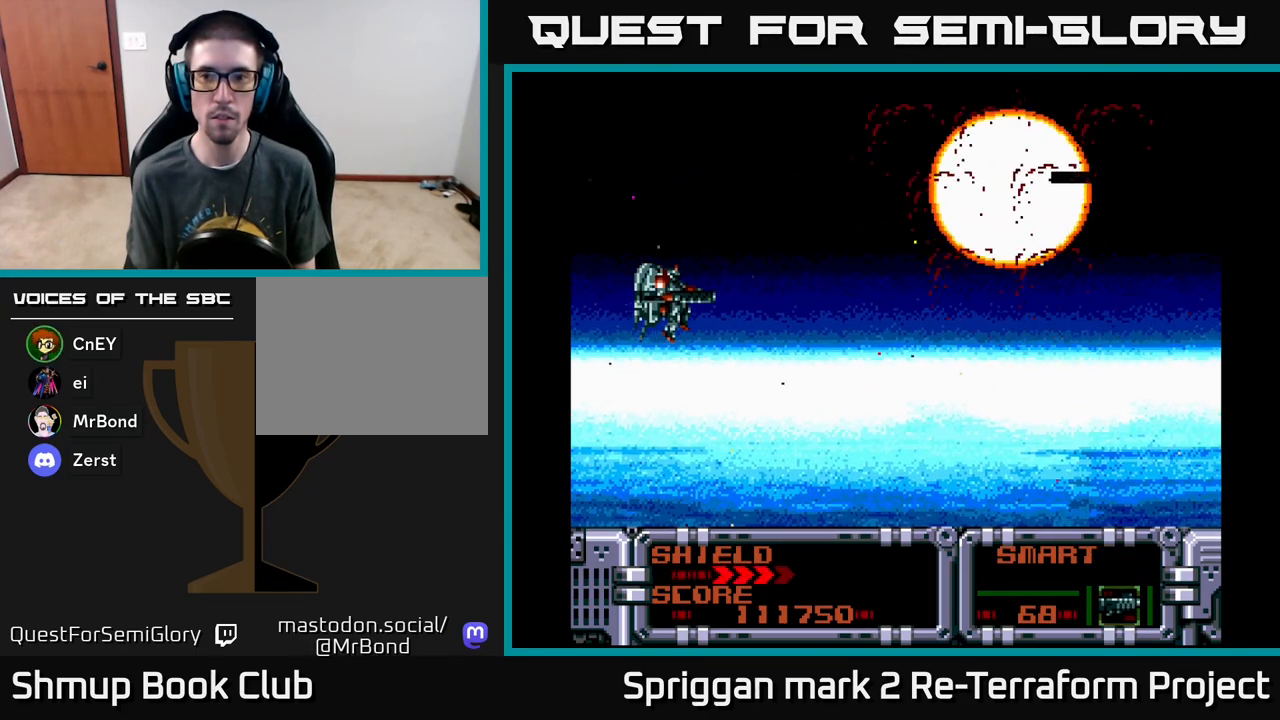
{"buttons": ["DPAD_RIGHT"], "events": [[317, "DPAD_RIGHT", "down"]]}
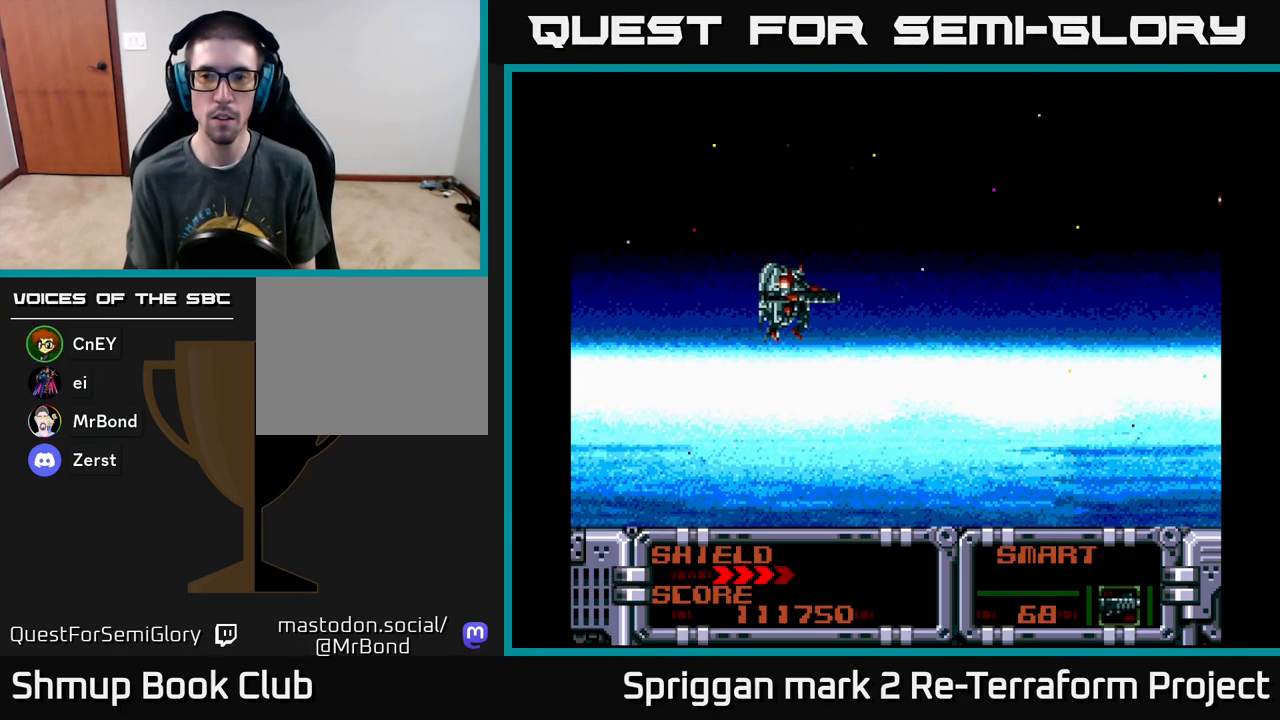
{"buttons": ["A", "DPAD_DOWN"], "events": [[33, "DPAD_RIGHT", "up"], [383, "DPAD_UP", "down"], [450, "A", "down"], [467, "DPAD_DOWN", "down"], [467, "DPAD_UP", "up"]]}
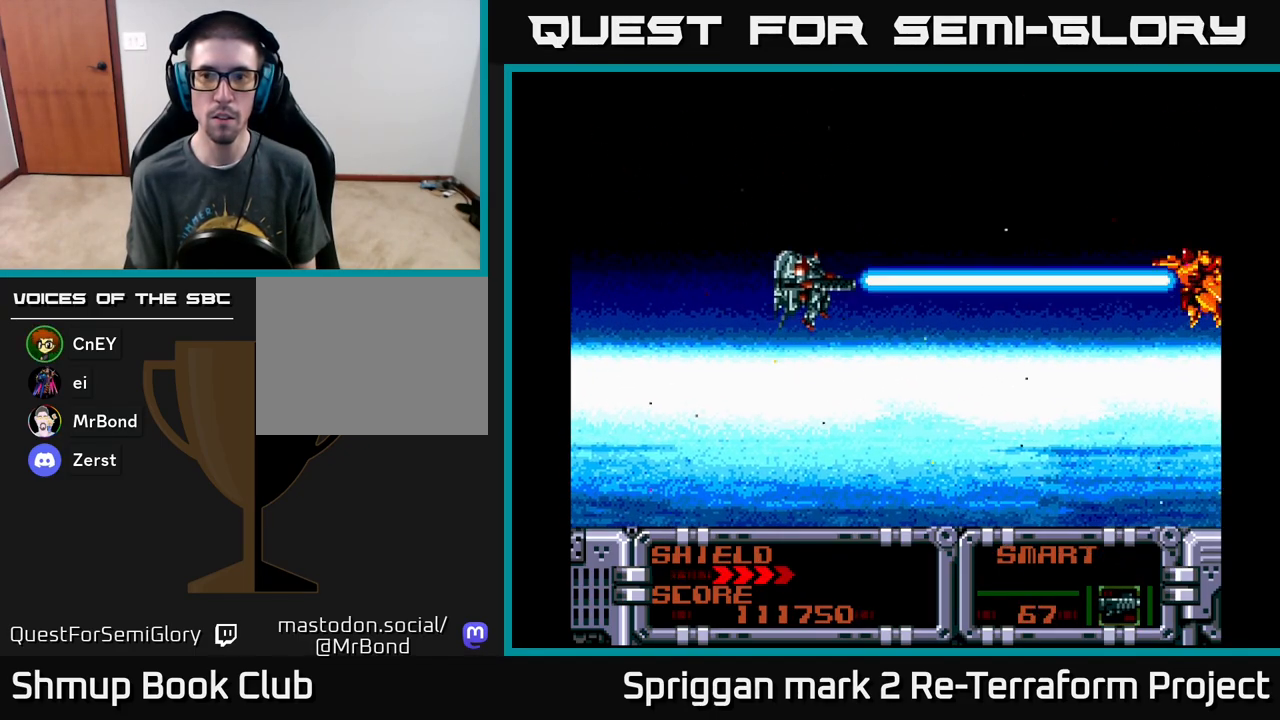
{"buttons": ["DPAD_LEFT"]}
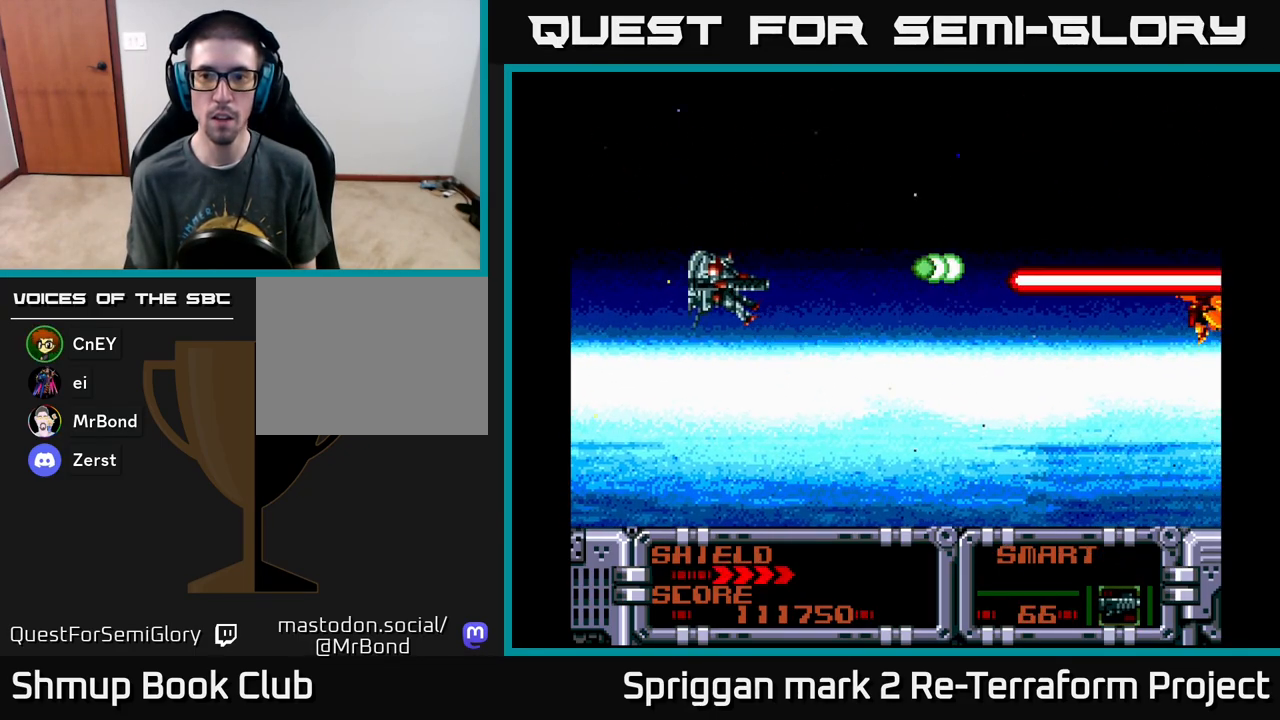
{"buttons": [], "events": [[167, "DPAD_DOWN", "down"], [200, "DPAD_LEFT", "up"], [317, "DPAD_RIGHT", "down"], [350, "DPAD_DOWN", "up"], [350, "DPAD_RIGHT", "up"]]}
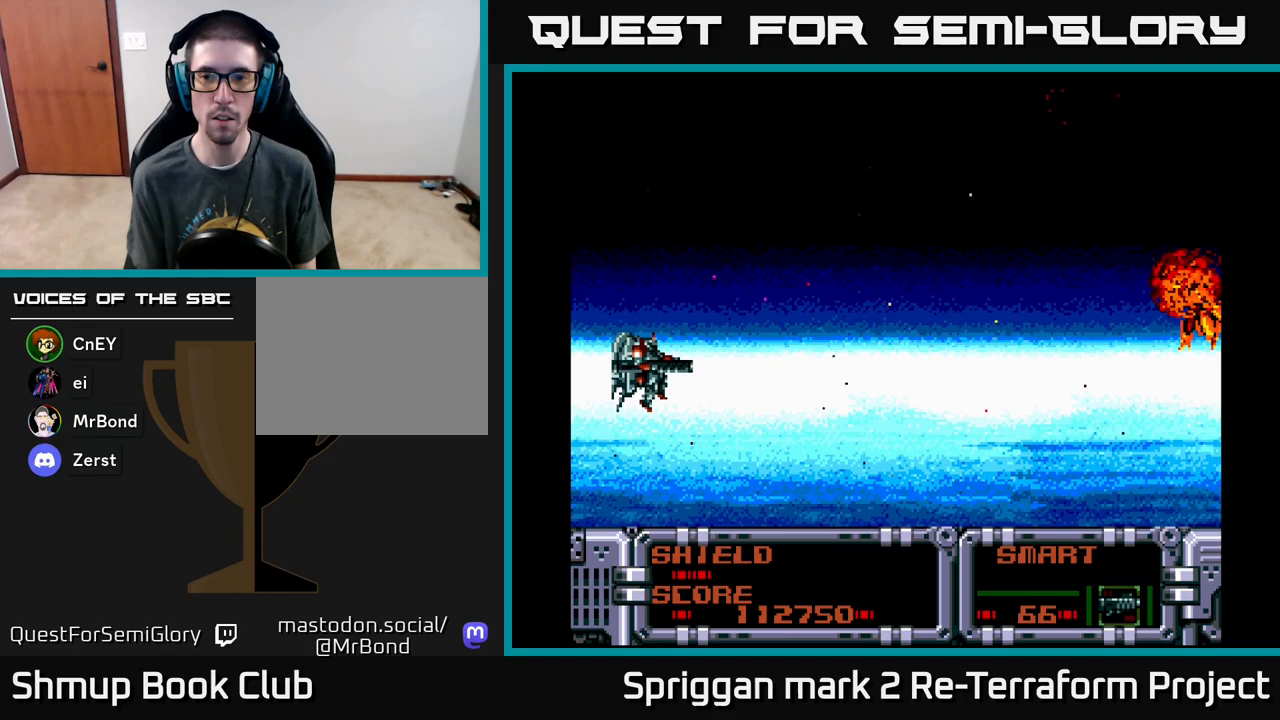
{"buttons": ["DPAD_RIGHT"], "events": [[267, "DPAD_UP", "down"], [333, "DPAD_RIGHT", "down"], [383, "DPAD_UP", "up"]]}
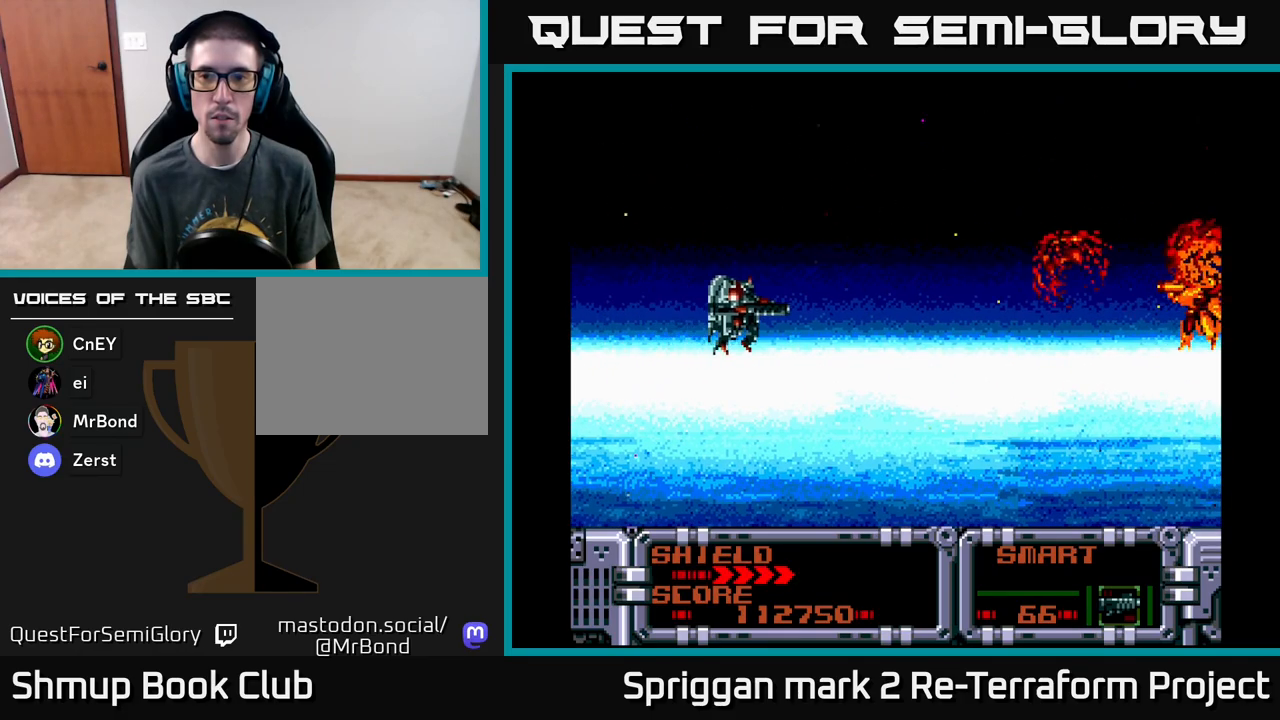
{"buttons": [], "events": [[33, "DPAD_RIGHT", "up"]]}
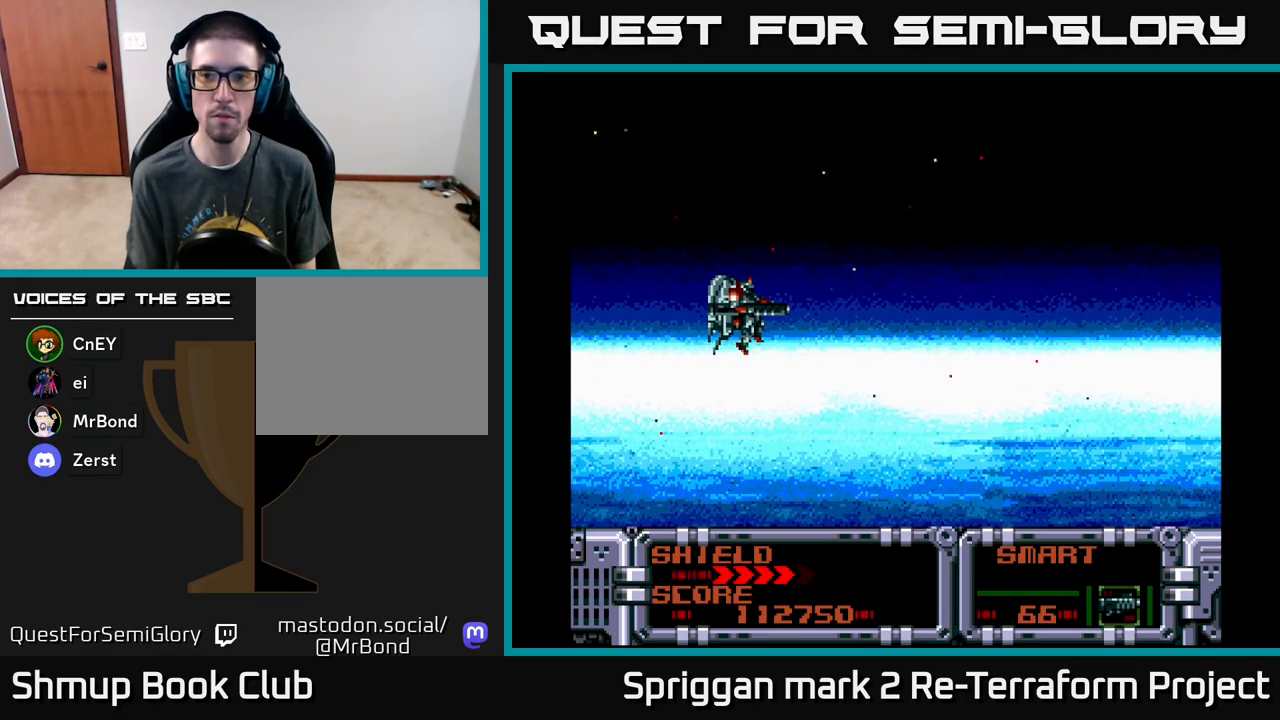
{"buttons": [], "events": []}
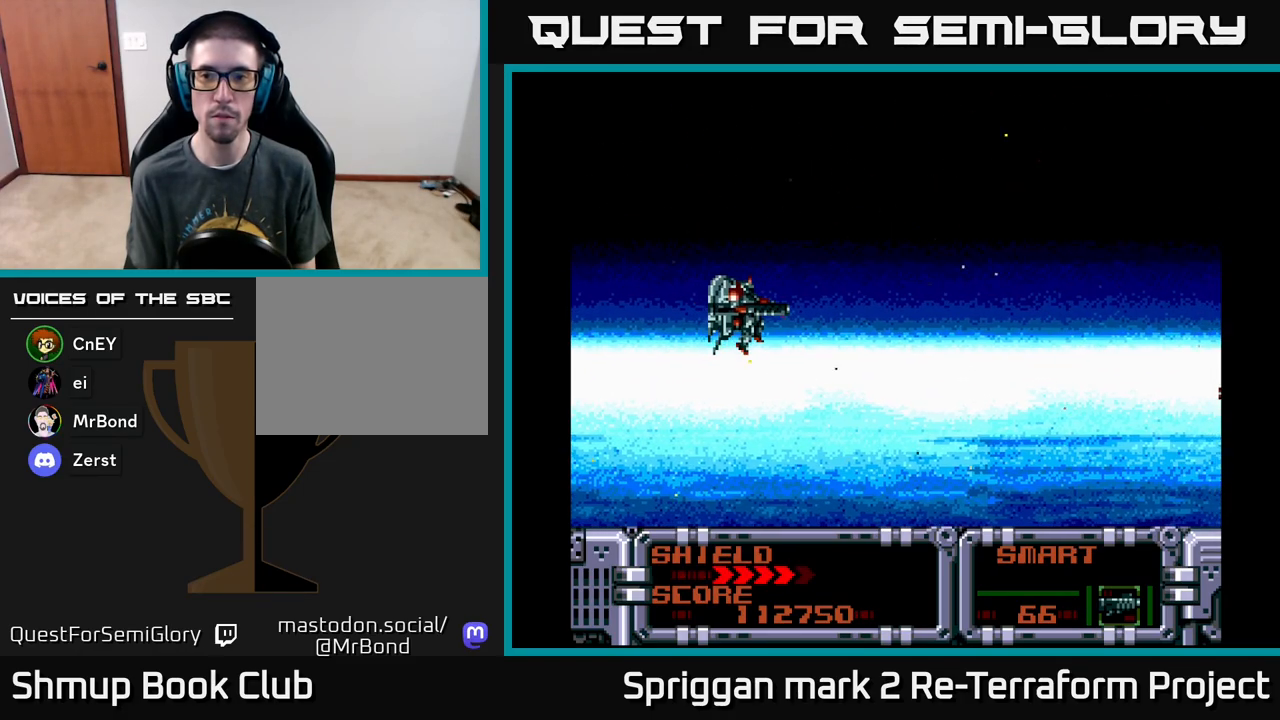
{"buttons": ["DPAD_DOWN"], "events": [[500, "DPAD_DOWN", "down"]]}
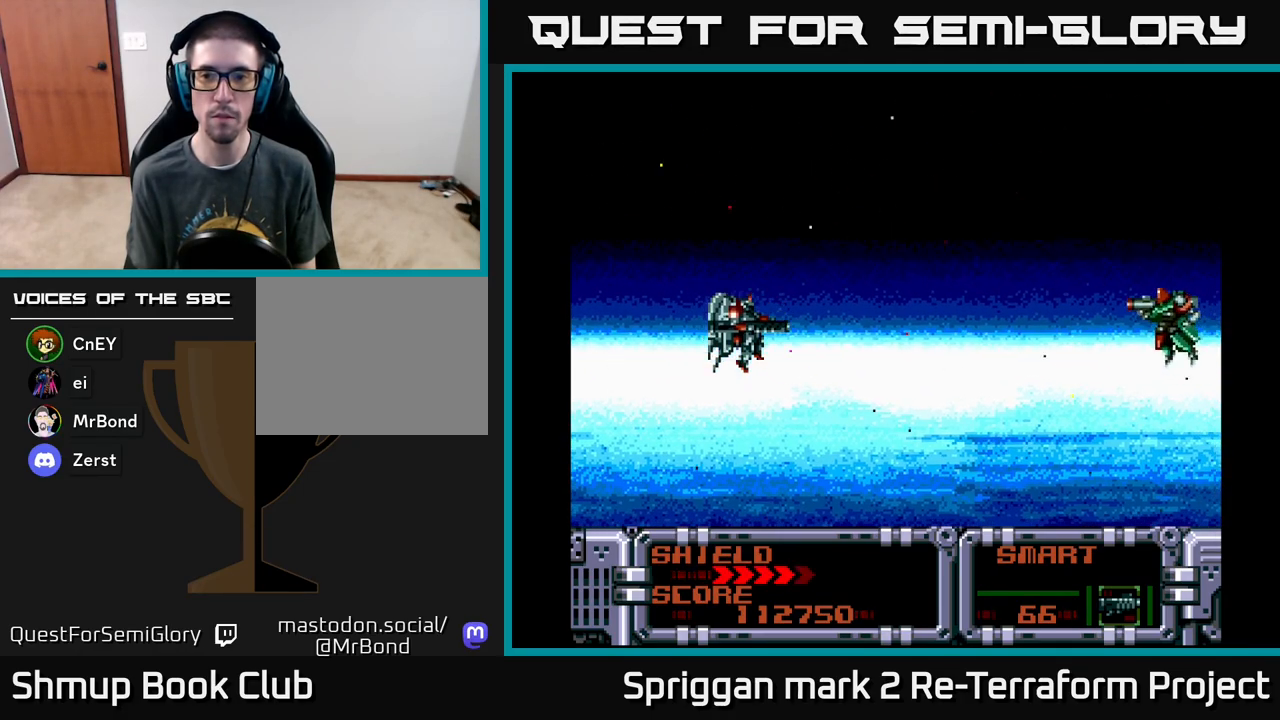
{"buttons": ["A", "DPAD_DOWN", "DPAD_LEFT"]}
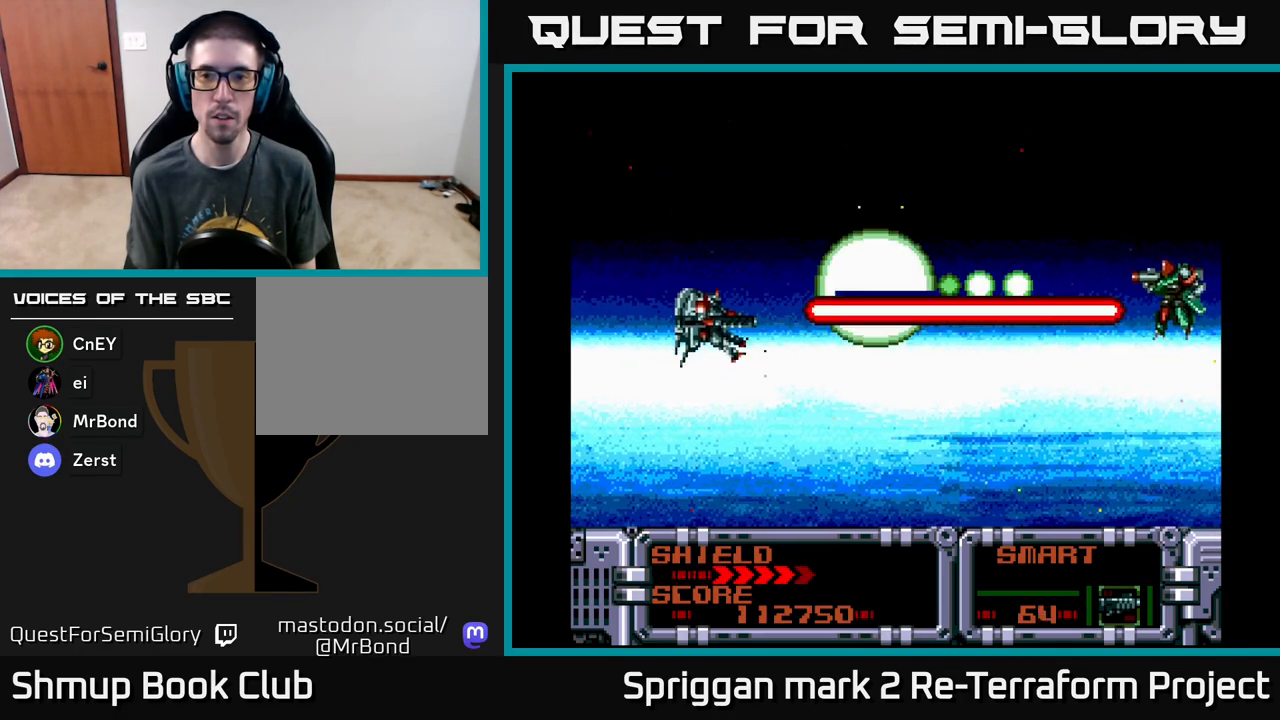
{"buttons": [], "events": [[33, "A", "up"], [50, "DPAD_DOWN", "up"], [217, "DPAD_DOWN", "down"], [250, "DPAD_LEFT", "up"], [367, "DPAD_RIGHT", "down"], [400, "DPAD_DOWN", "up"], [417, "DPAD_RIGHT", "up"]]}
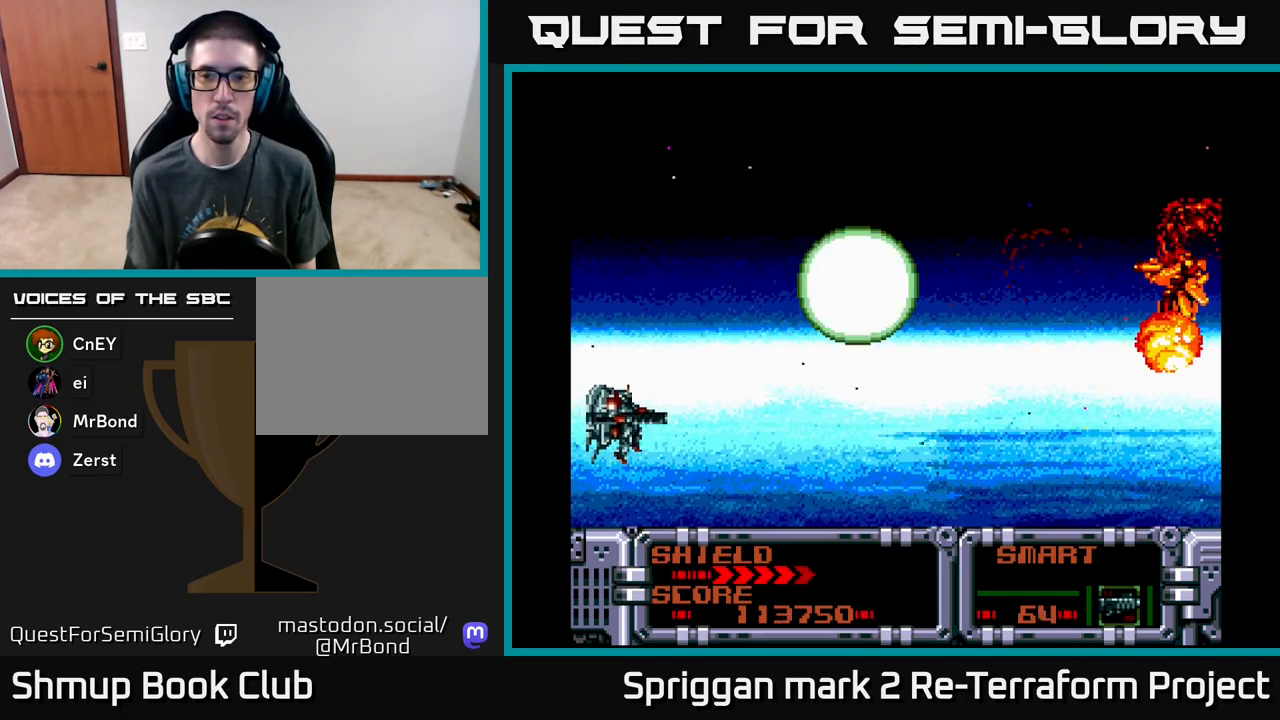
{"buttons": ["DPAD_RIGHT"], "events": [[100, "DPAD_UP", "down"], [217, "DPAD_UP", "up"], [483, "DPAD_RIGHT", "down"]]}
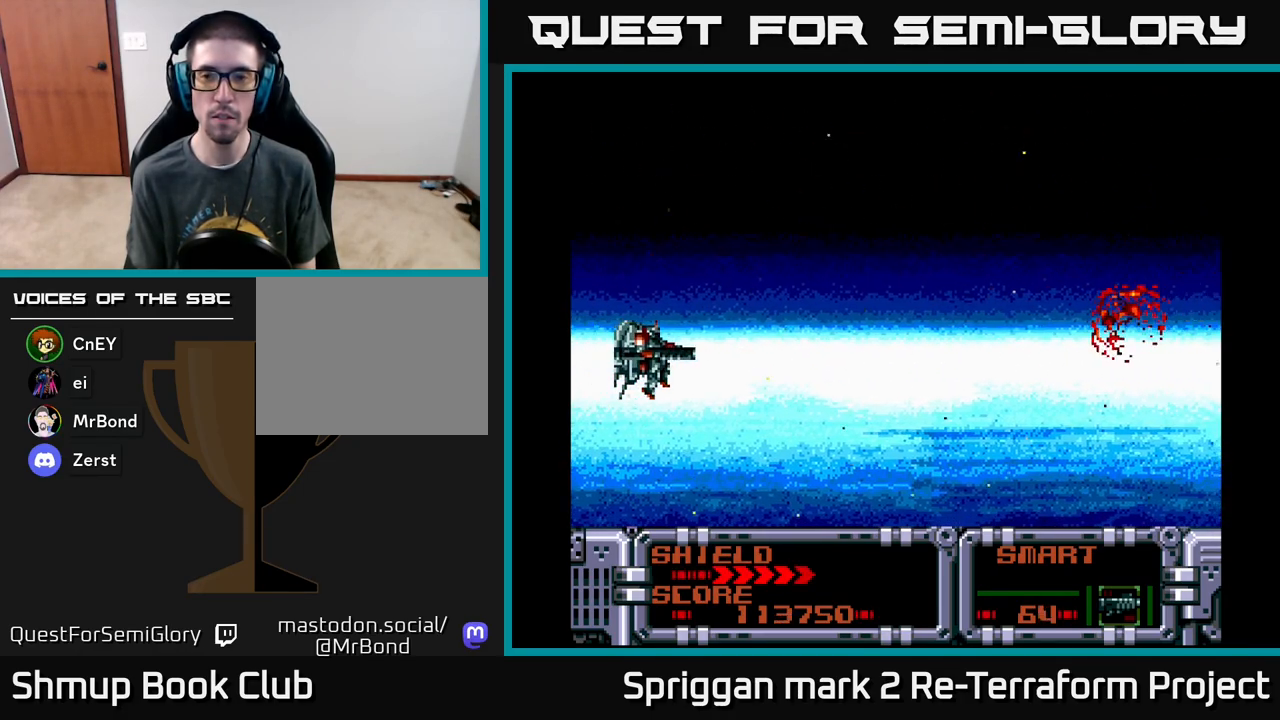
{"buttons": ["DPAD_UP"], "events": [[333, "DPAD_RIGHT", "up"], [417, "DPAD_UP", "down"]]}
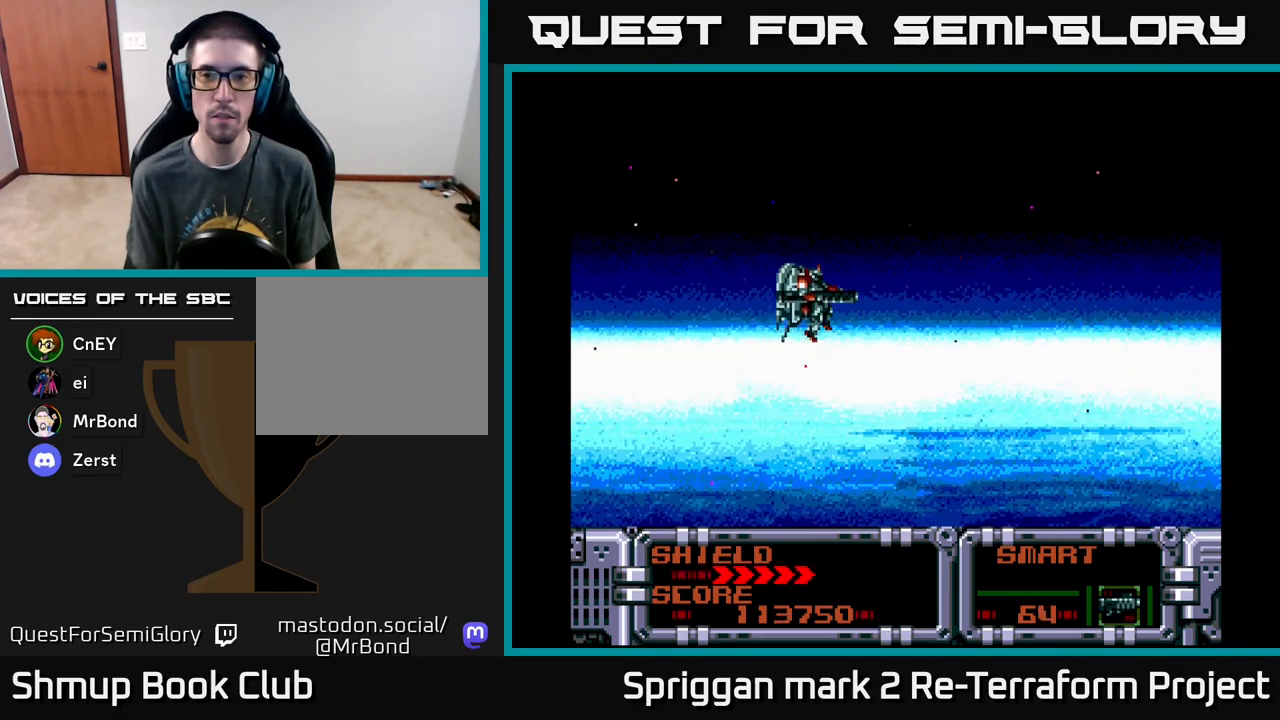
{"buttons": [], "events": [[17, "DPAD_LEFT", "down"], [50, "DPAD_LEFT", "up"], [50, "DPAD_UP", "up"]]}
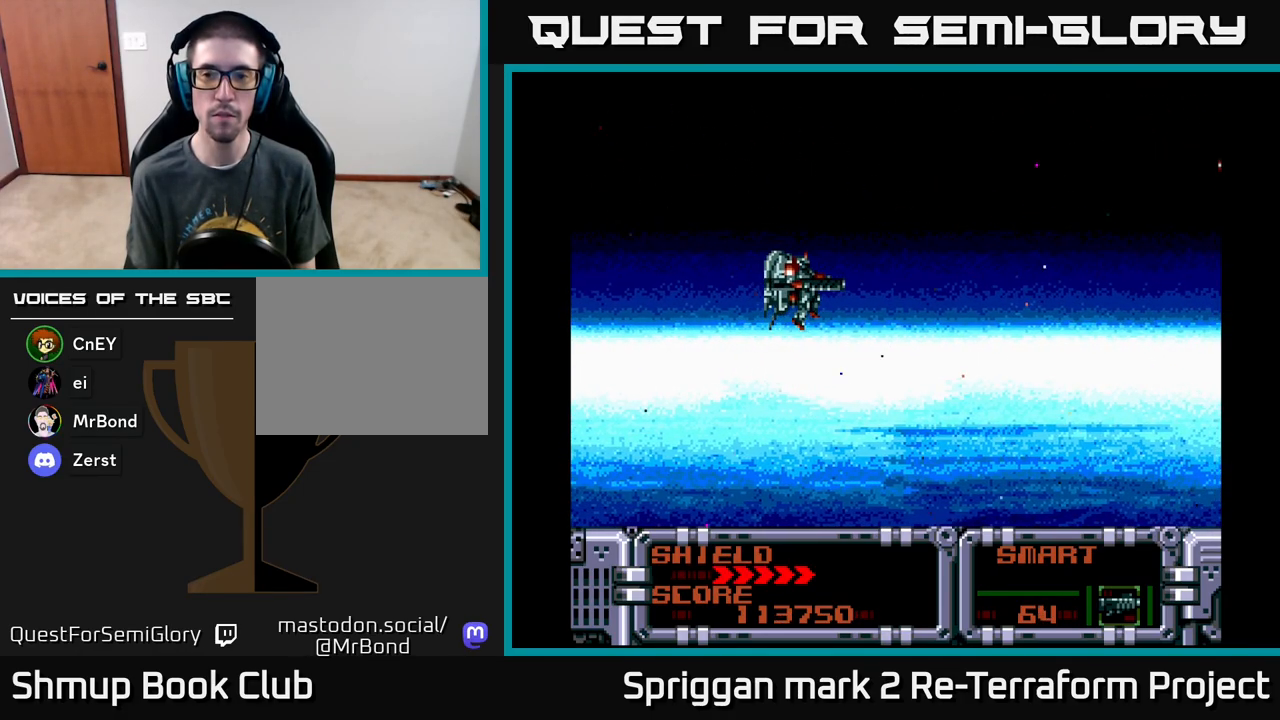
{"buttons": ["A", "DPAD_UP"], "events": [[450, "DPAD_UP", "down"], [500, "A", "down"]]}
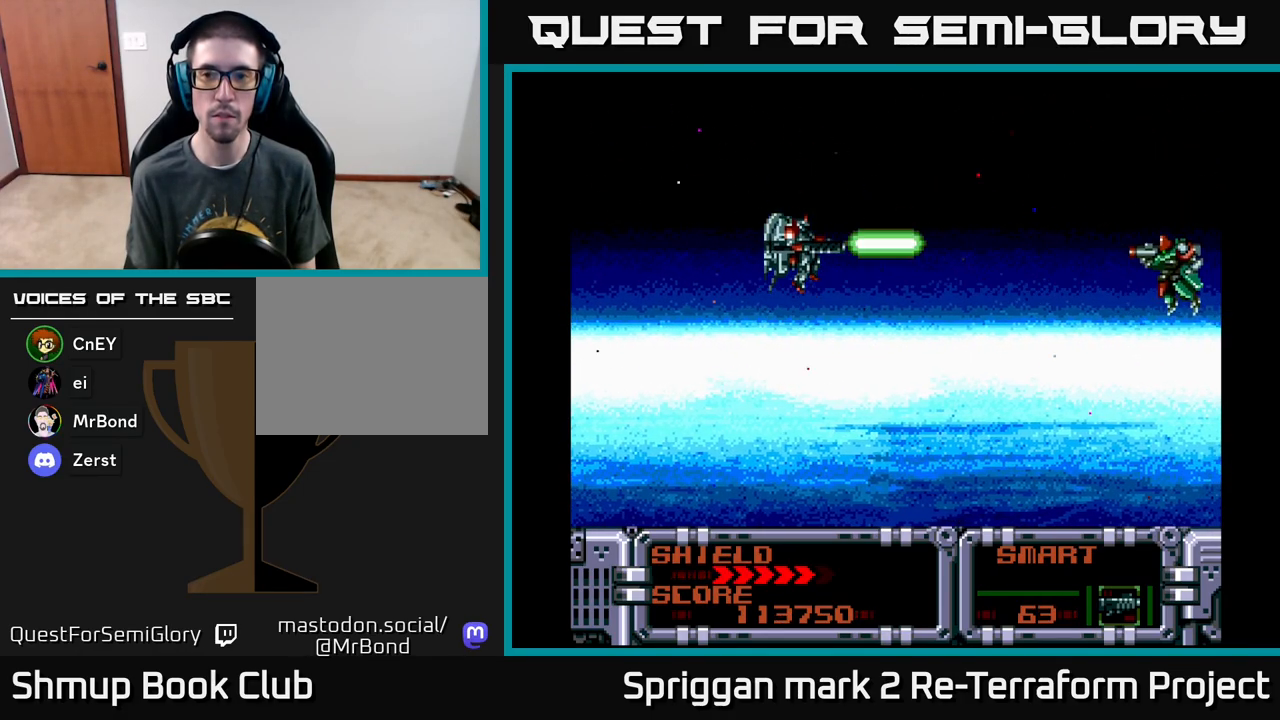
{"buttons": ["DPAD_LEFT"], "events": [[17, "DPAD_UP", "up"], [33, "DPAD_DOWN", "down"], [33, "DPAD_LEFT", "down"], [50, "DPAD_LEFT", "up"], [100, "A", "up"], [167, "DPAD_DOWN", "up"], [333, "DPAD_DOWN", "down"], [383, "A", "down"], [383, "DPAD_LEFT", "down"], [400, "DPAD_DOWN", "up"], [500, "A", "up"]]}
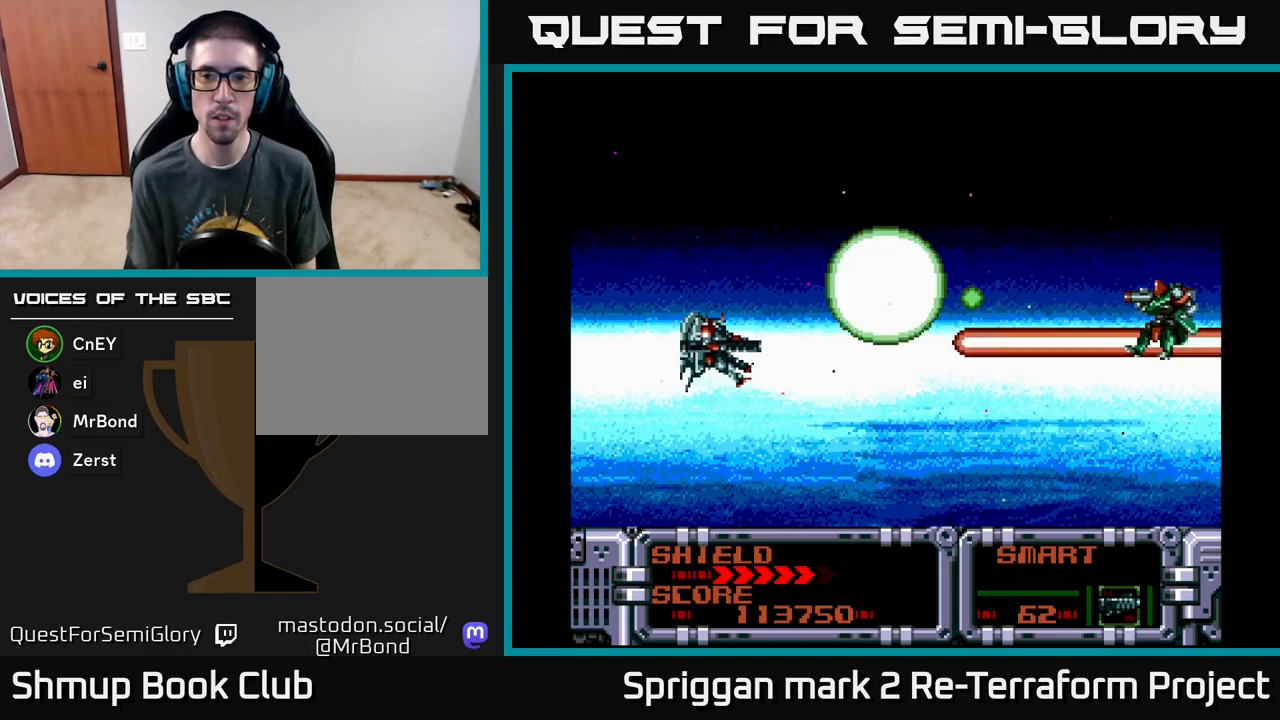
{"buttons": [], "events": [[167, "DPAD_DOWN", "down"], [217, "DPAD_LEFT", "up"], [333, "DPAD_RIGHT", "down"], [350, "DPAD_DOWN", "up"], [367, "DPAD_RIGHT", "up"]]}
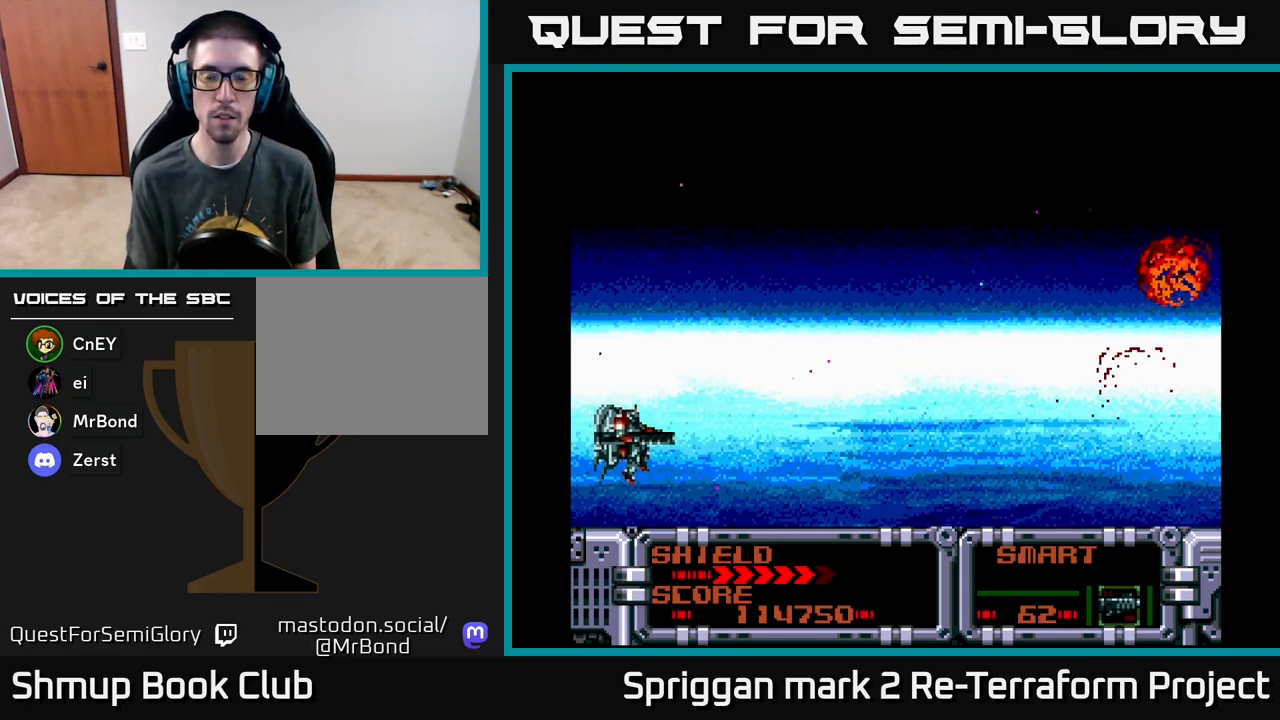
{"buttons": ["DPAD_UP"], "events": [[350, "DPAD_UP", "down"]]}
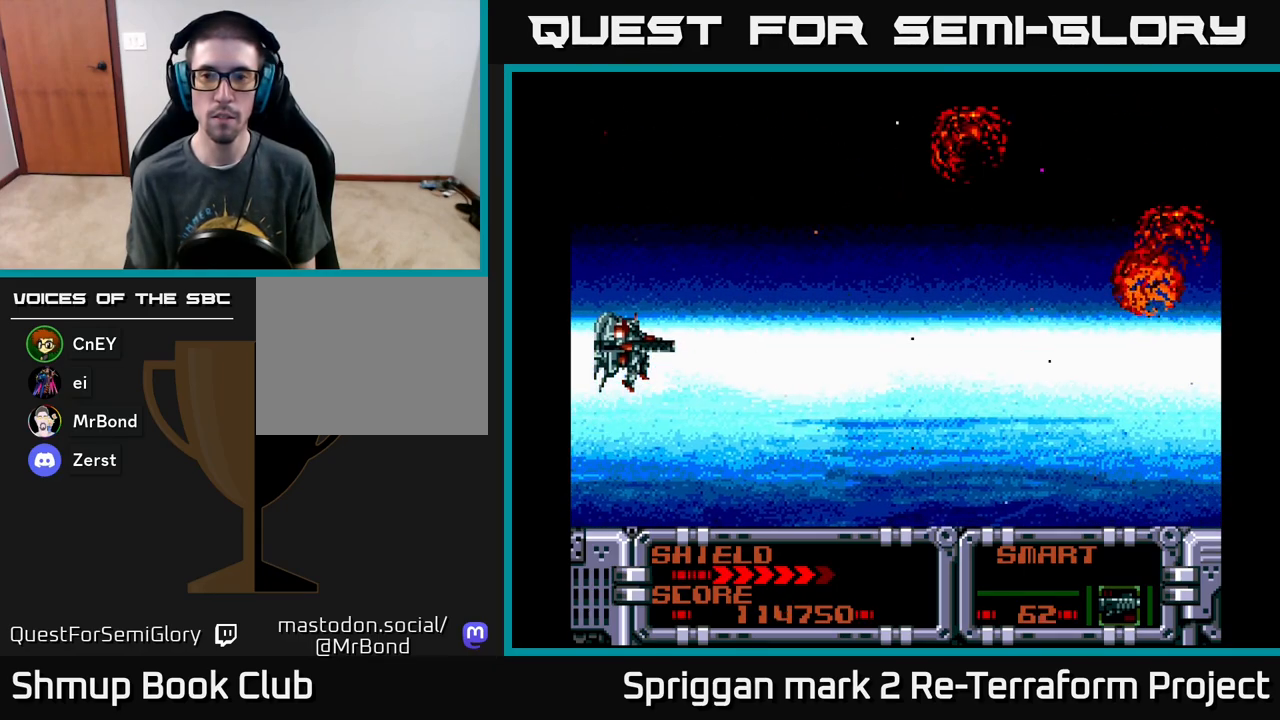
{"buttons": [], "events": [[133, "DPAD_RIGHT", "down"], [183, "DPAD_UP", "up"], [350, "DPAD_RIGHT", "up"]]}
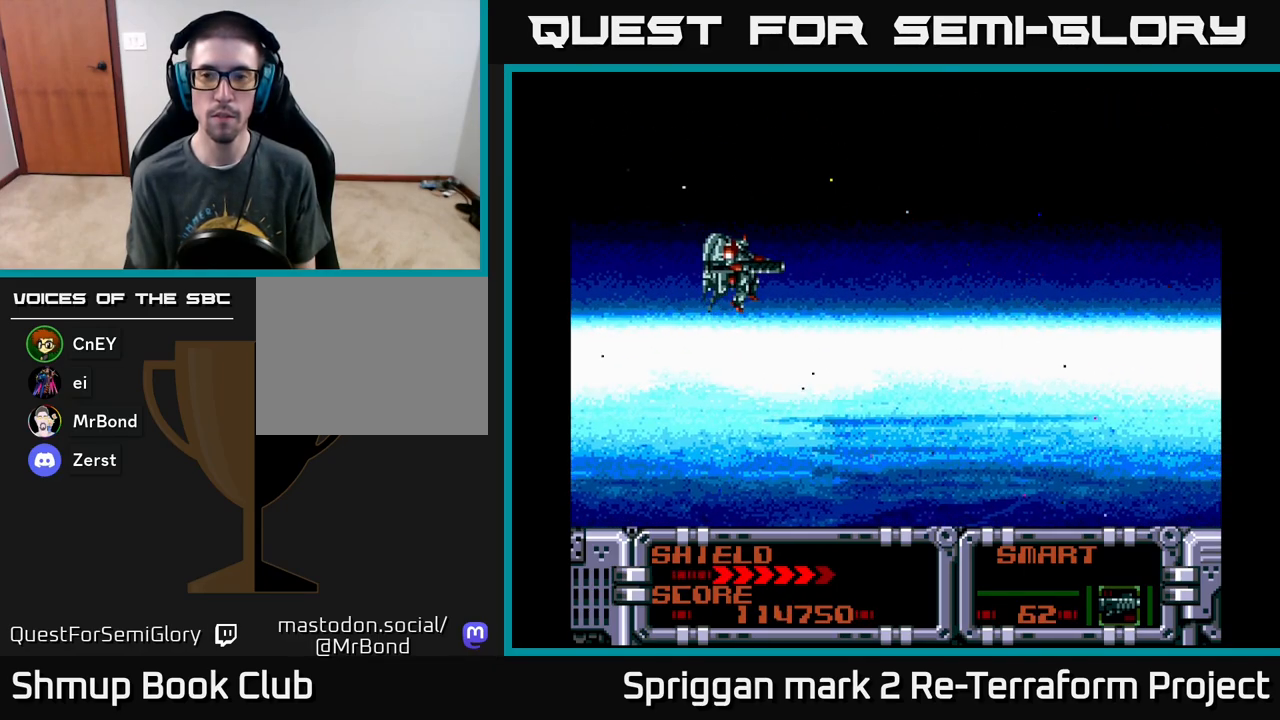
{"buttons": [], "events": []}